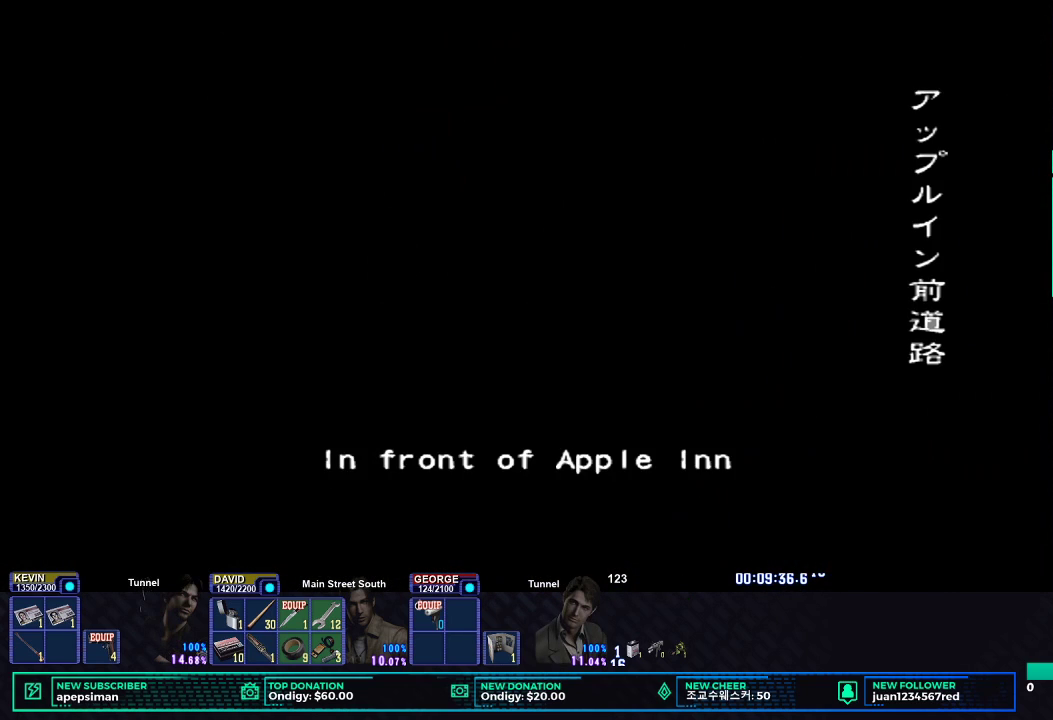
Gameplay with a controller (Xbox layout); each line is a JSON object with the inputs held at the frame after it. "events" lists button and stick changes between this image and that frame as [ms after this image, input, new state], when the widget could be followed in between.
{"buttons": [], "left_stick": "up", "right_stick": "center", "events": []}
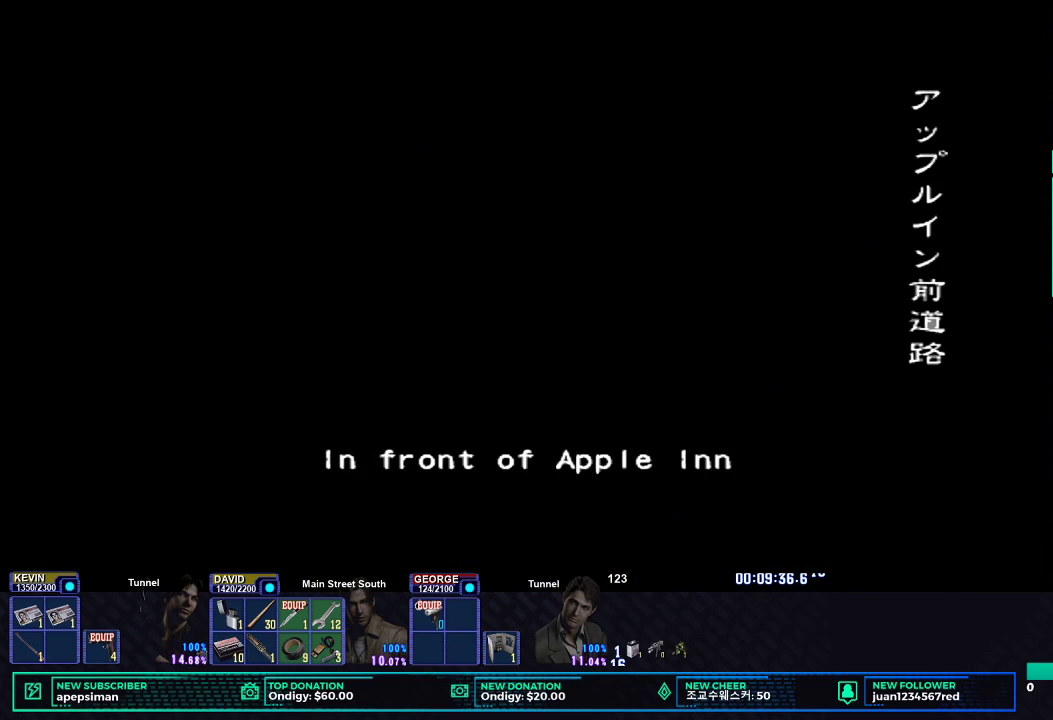
{"buttons": [], "left_stick": "up", "right_stick": "center", "events": []}
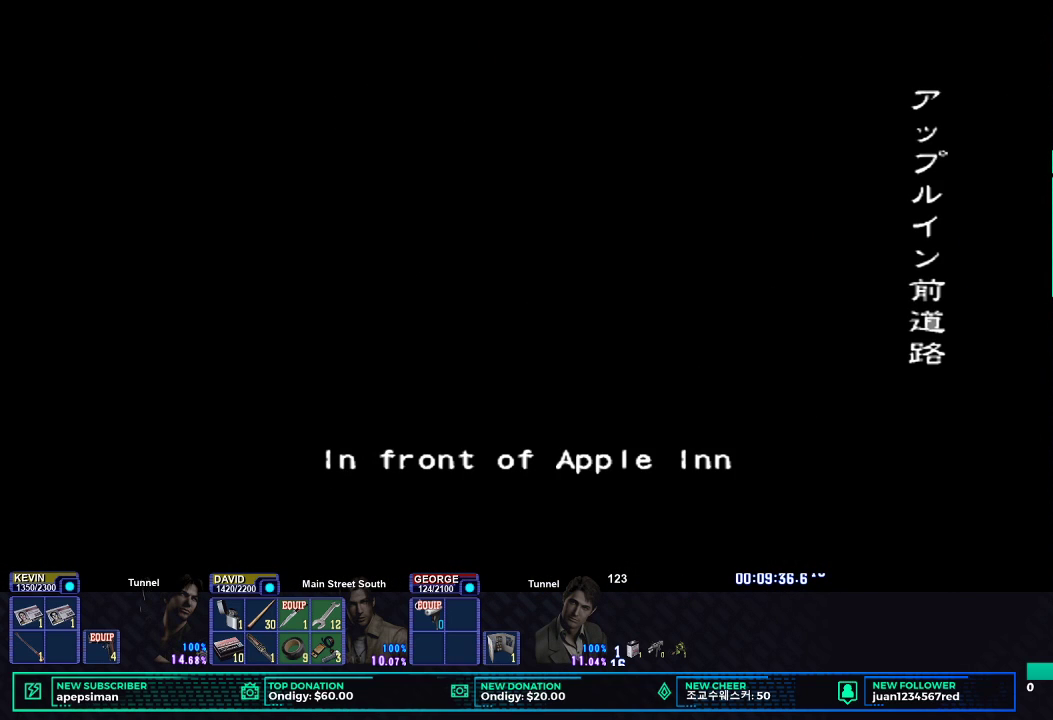
{"buttons": [], "left_stick": "up", "right_stick": "center", "events": []}
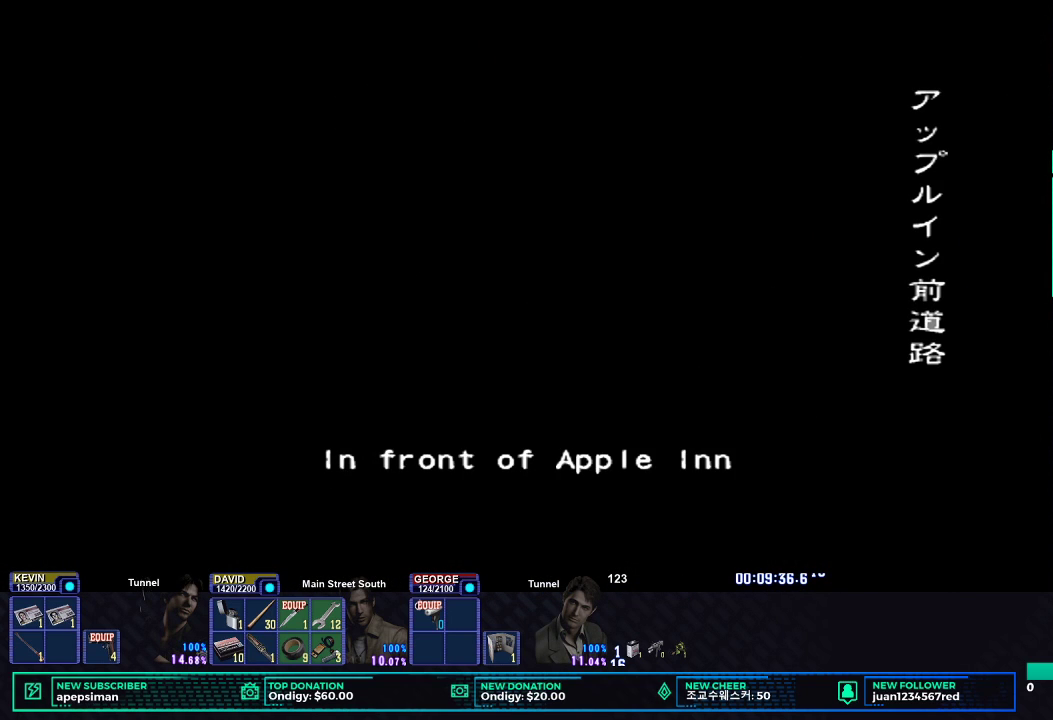
{"buttons": [], "left_stick": "up", "right_stick": "center", "events": []}
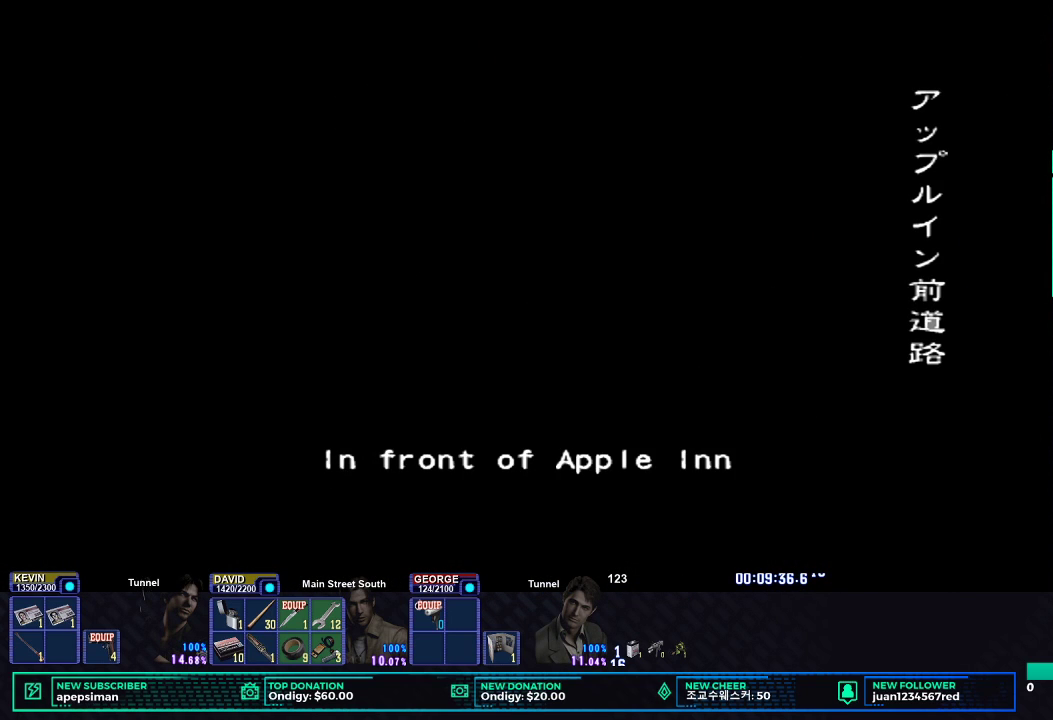
{"buttons": [], "left_stick": "up", "right_stick": "center", "events": []}
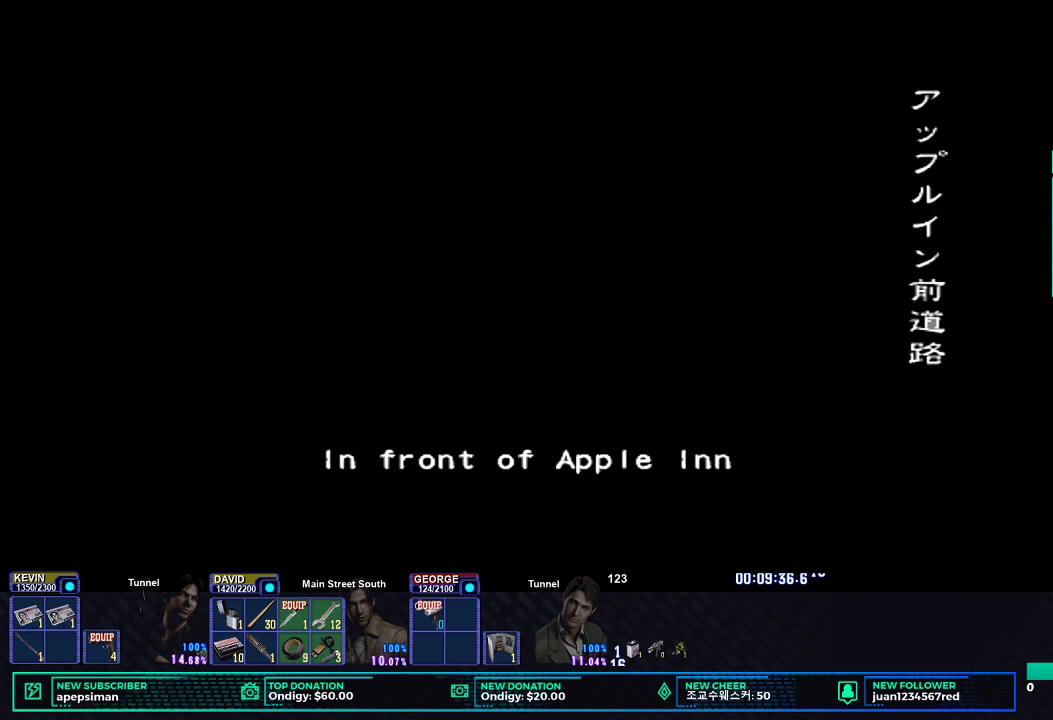
{"buttons": [], "left_stick": "up", "right_stick": "center", "events": []}
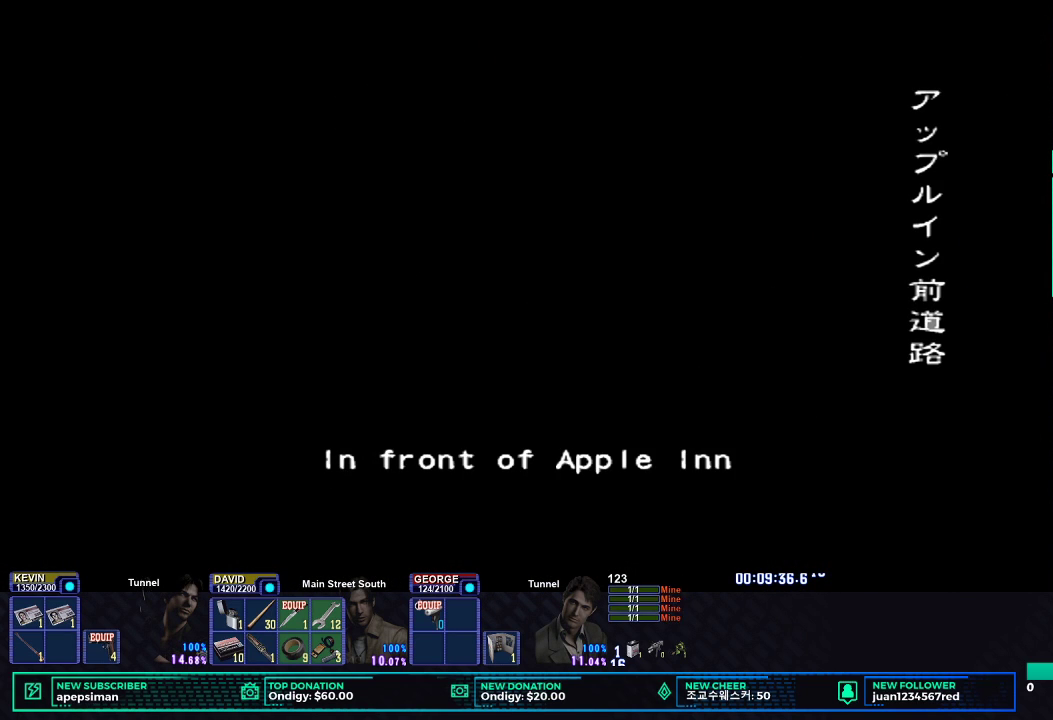
{"buttons": [], "left_stick": "up", "right_stick": "center", "events": []}
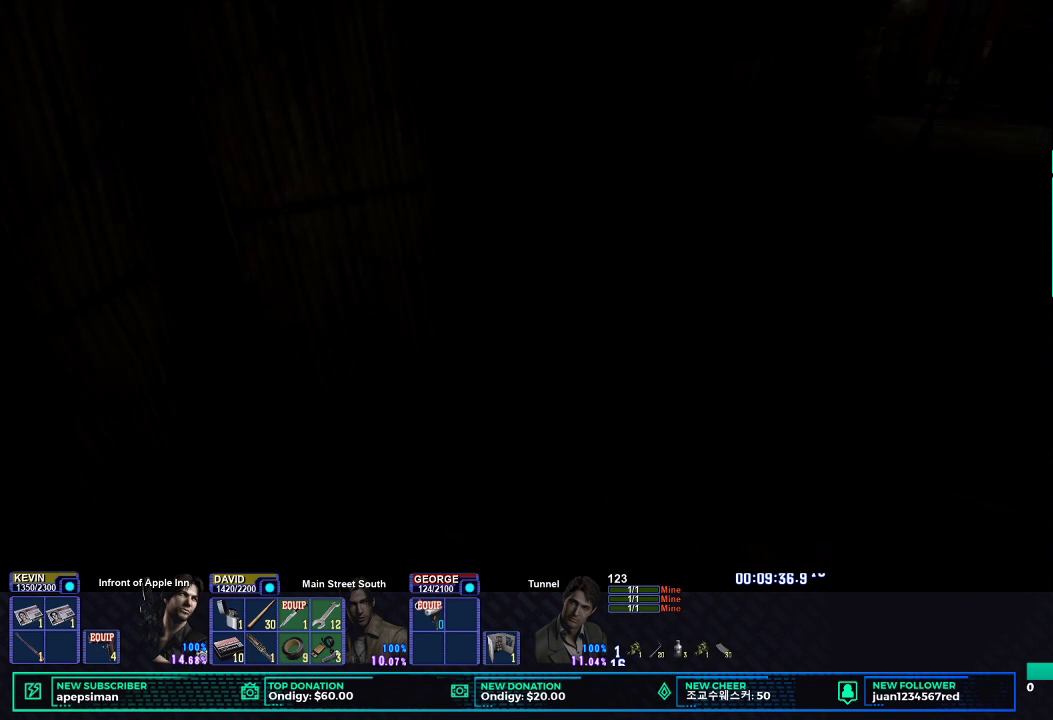
{"buttons": [], "left_stick": "up", "right_stick": "center", "events": []}
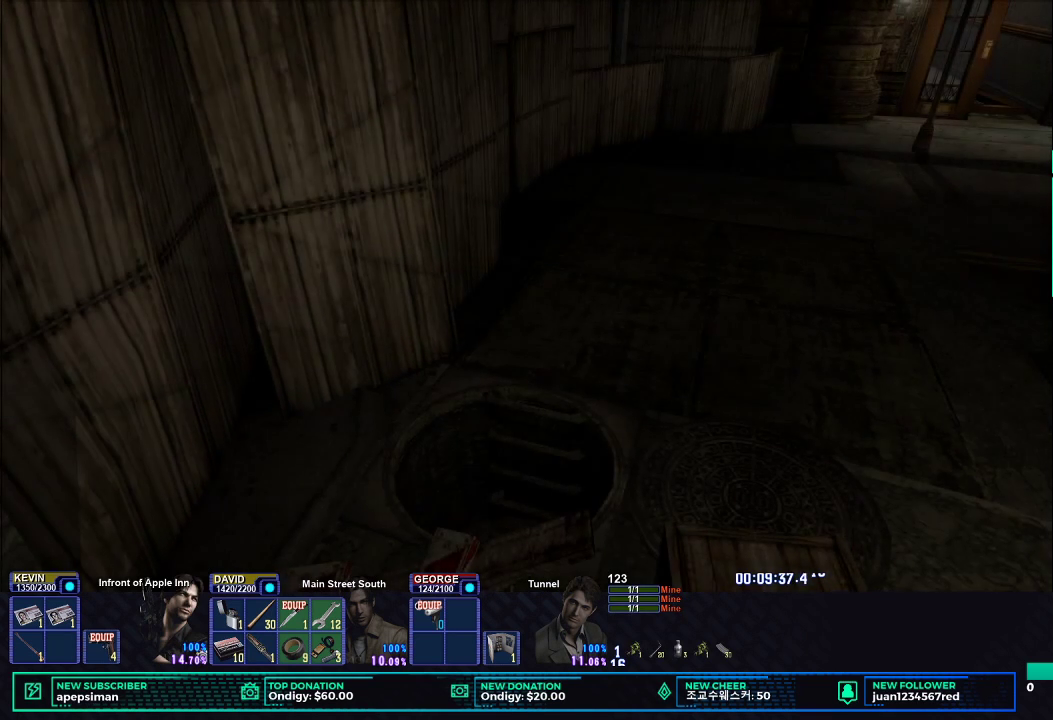
{"buttons": [], "left_stick": "up", "right_stick": "center", "events": []}
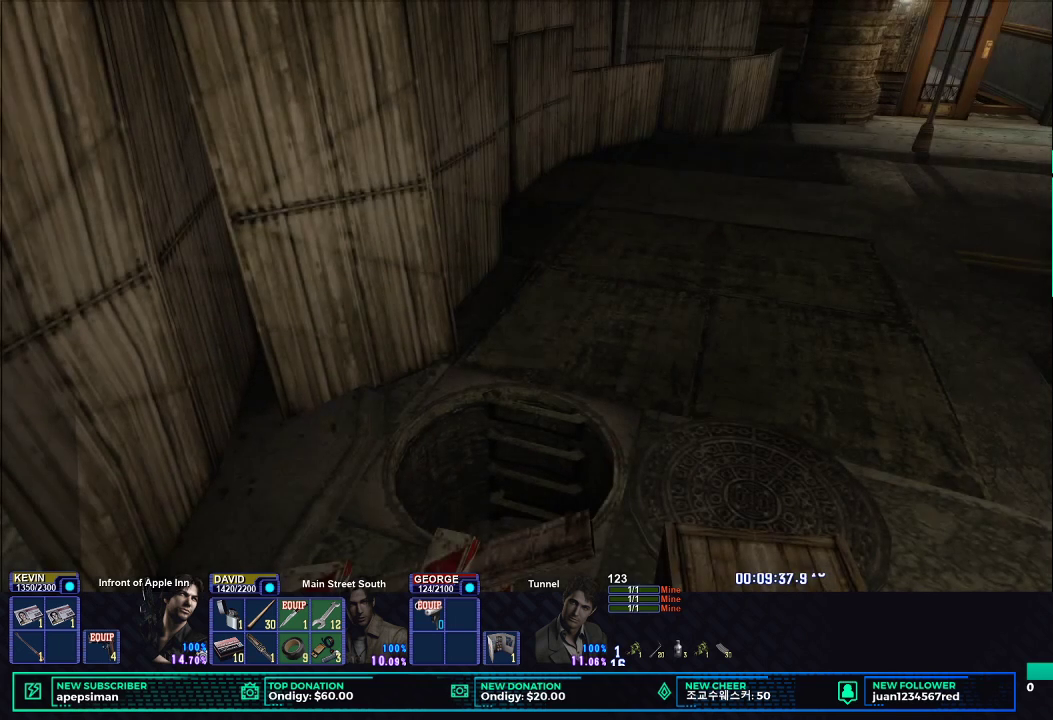
{"buttons": [], "left_stick": "up", "right_stick": "center", "events": []}
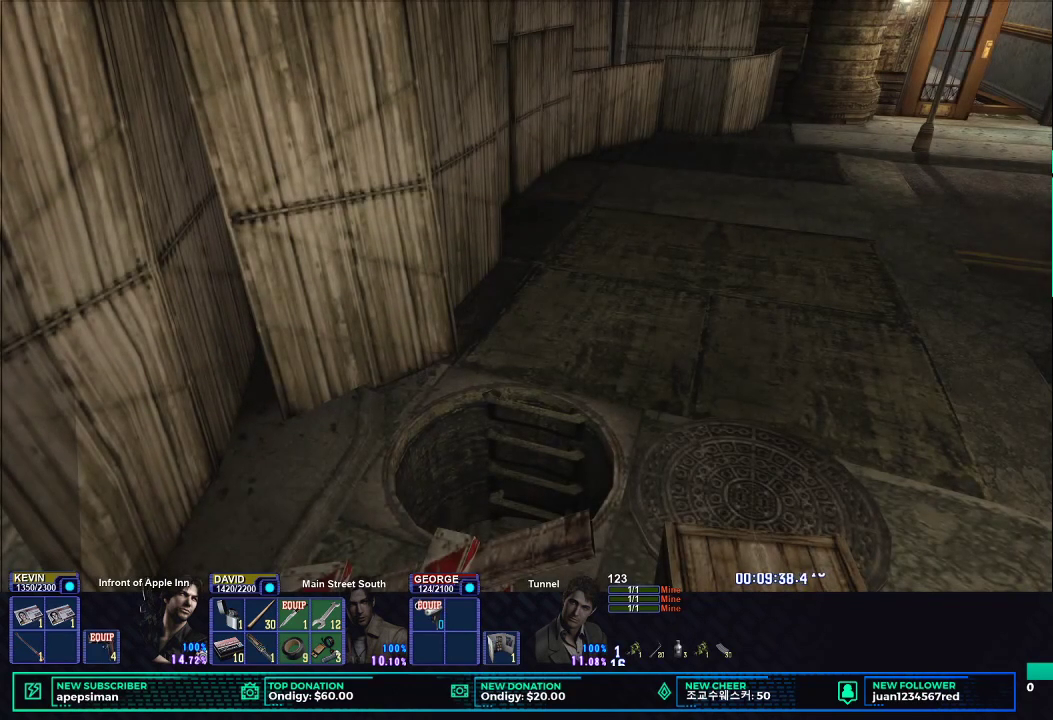
{"buttons": [], "left_stick": "up", "right_stick": "center", "events": []}
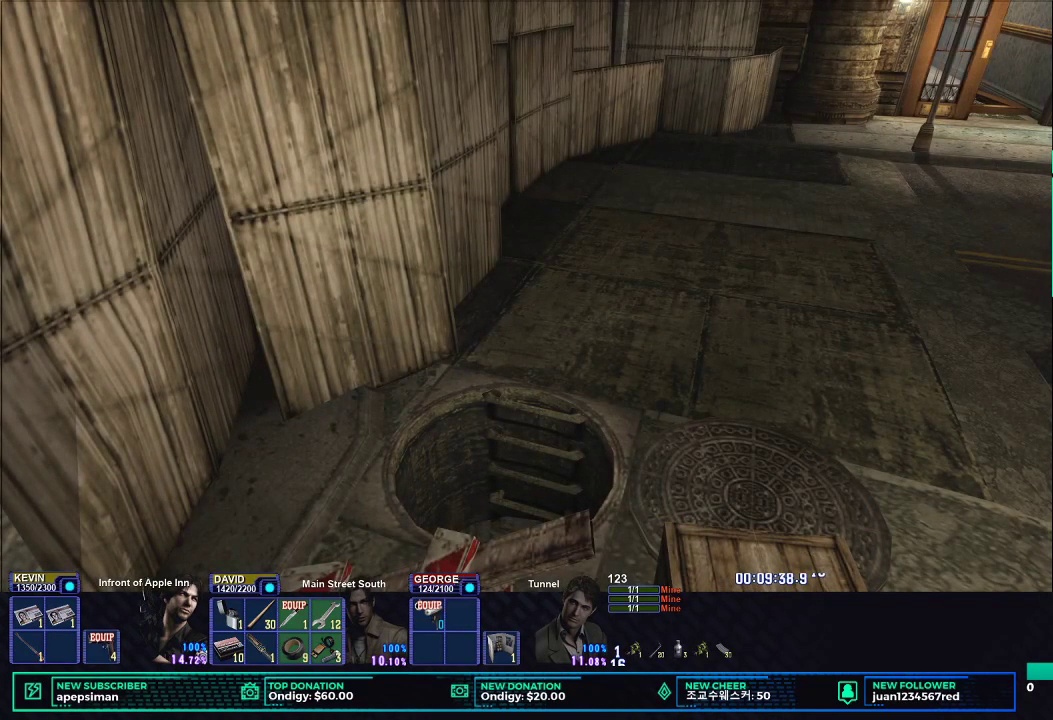
{"buttons": [], "left_stick": "up", "right_stick": "center", "events": []}
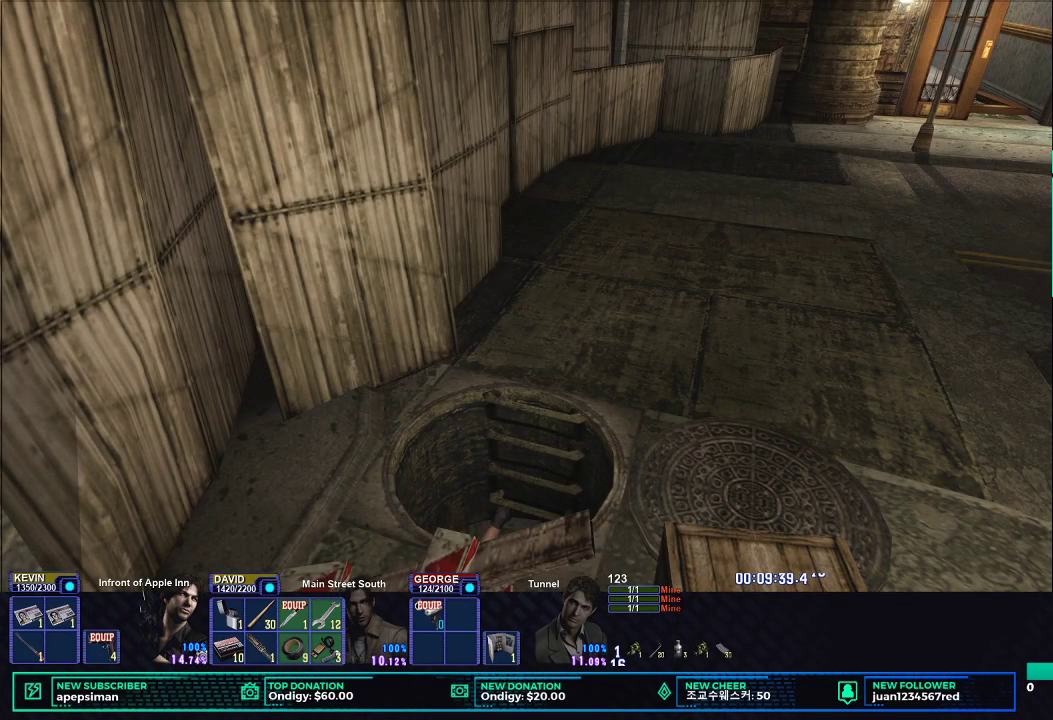
{"buttons": [], "left_stick": "up", "right_stick": "center", "events": []}
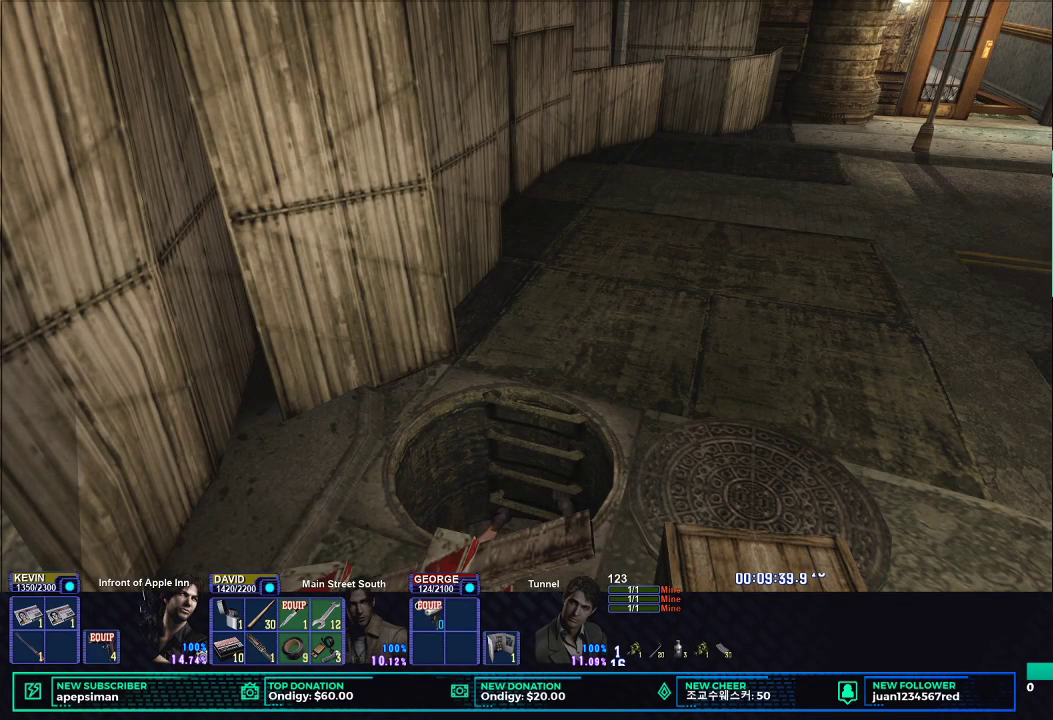
{"buttons": [], "left_stick": "up", "right_stick": "center", "events": []}
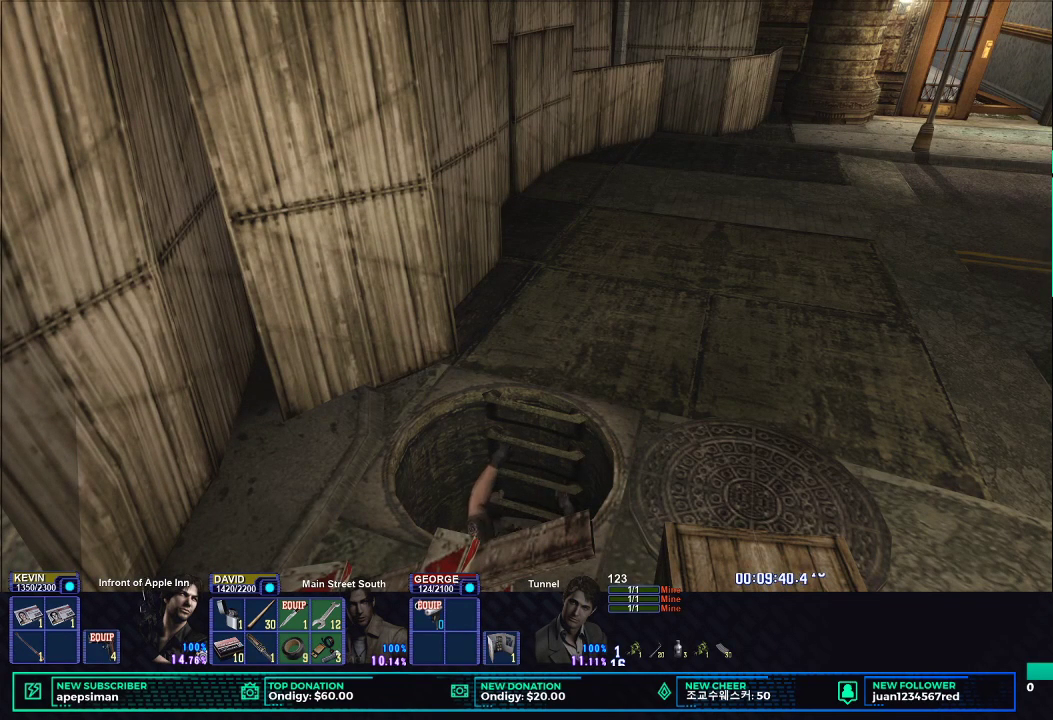
{"buttons": [], "left_stick": "up", "right_stick": "center", "events": []}
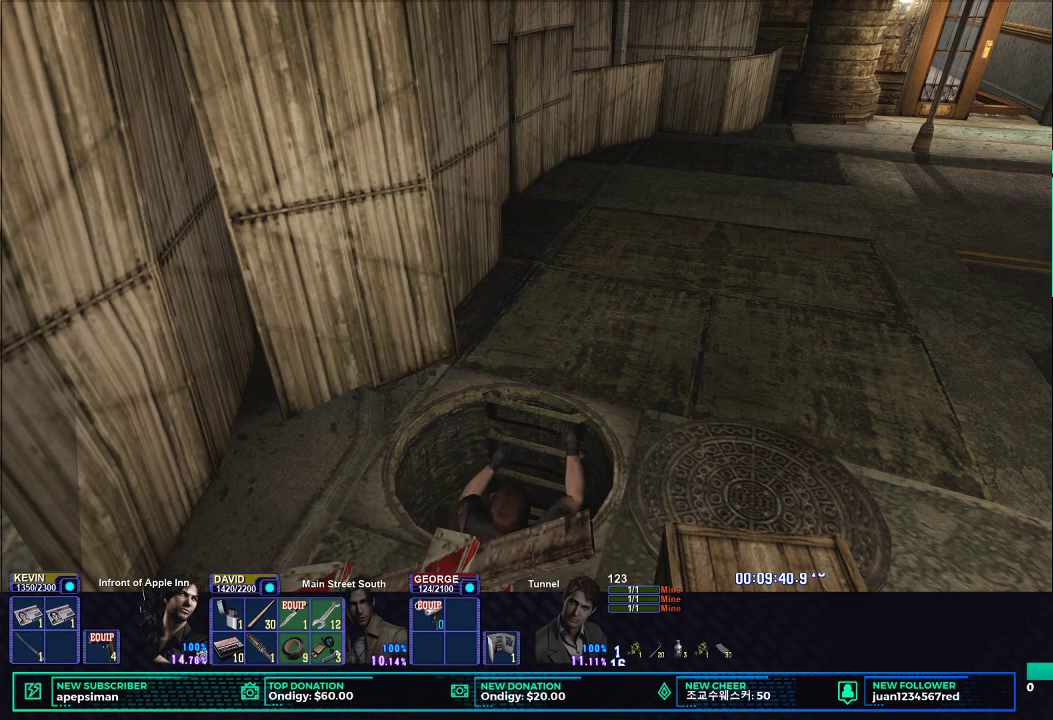
{"buttons": [], "left_stick": "up", "right_stick": "center", "events": []}
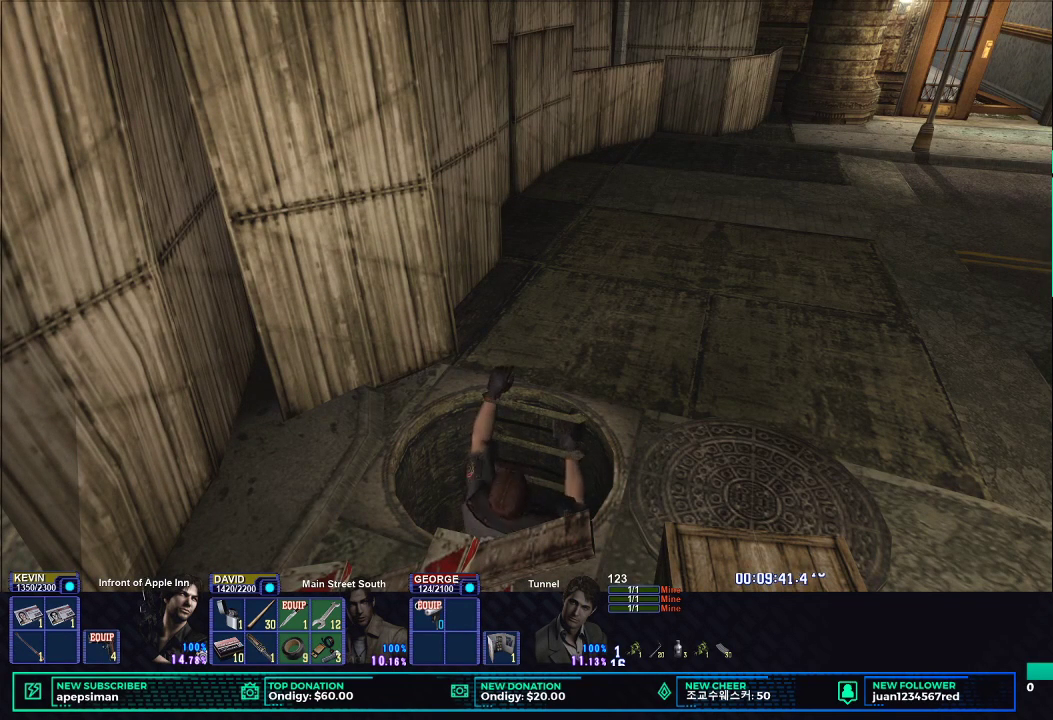
{"buttons": [], "left_stick": "up", "right_stick": "center", "events": []}
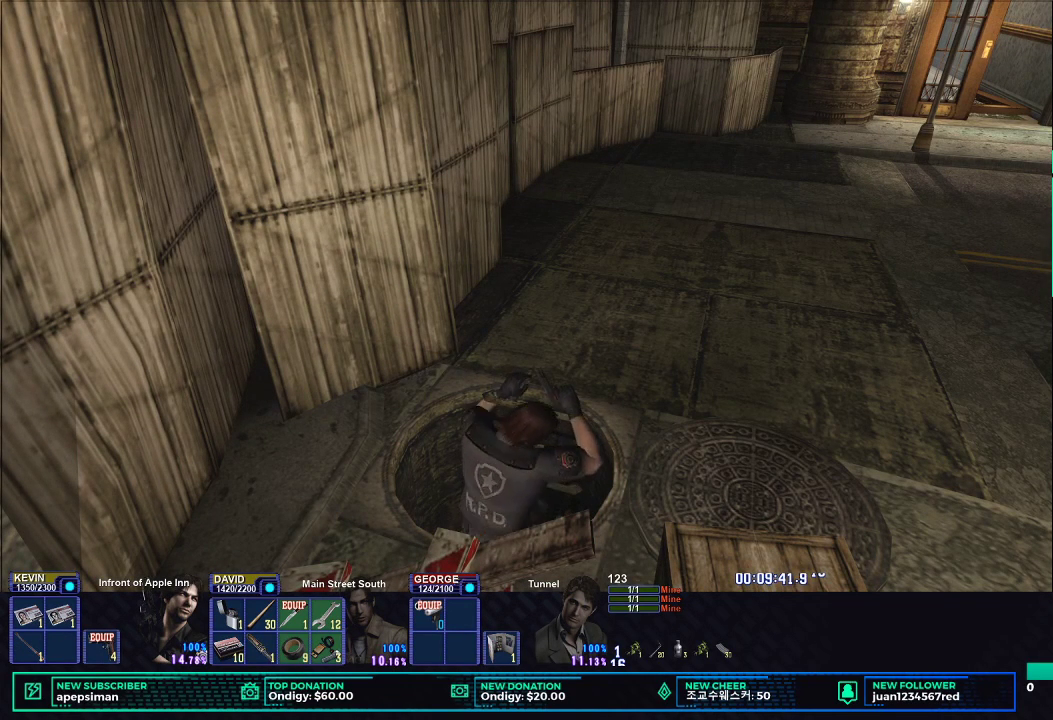
{"buttons": [], "left_stick": "up", "right_stick": "center", "events": []}
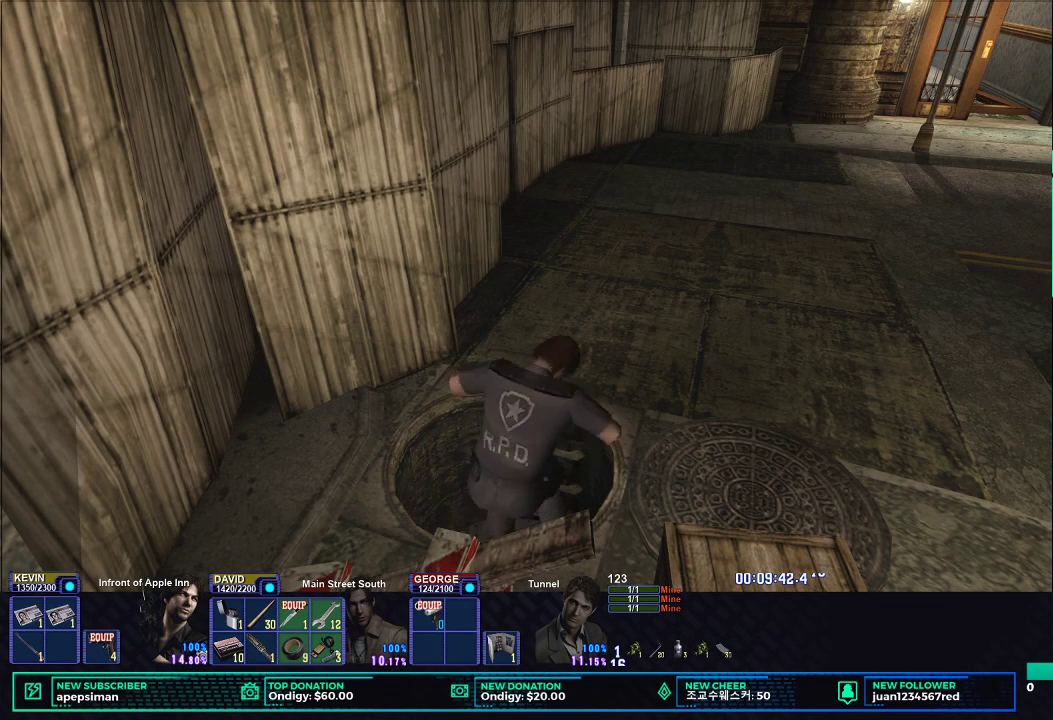
{"buttons": [], "left_stick": "center", "right_stick": "center", "events": [[317, "left_stick", "center"]]}
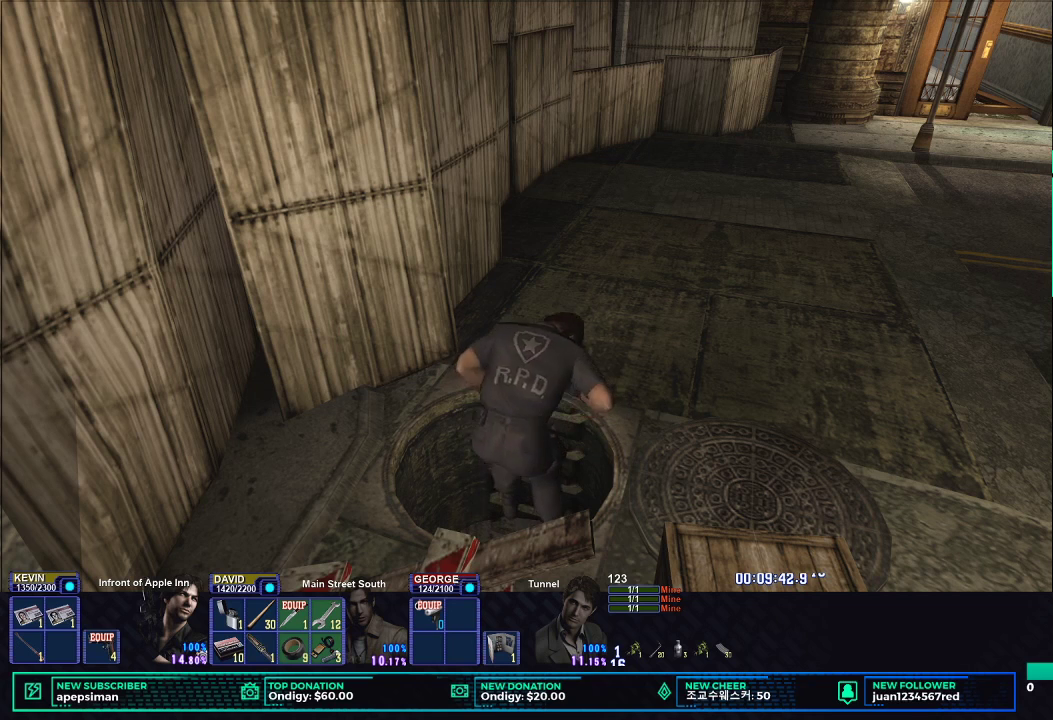
{"buttons": ["X"], "left_stick": "center", "right_stick": "center", "events": [[267, "X", "down"]]}
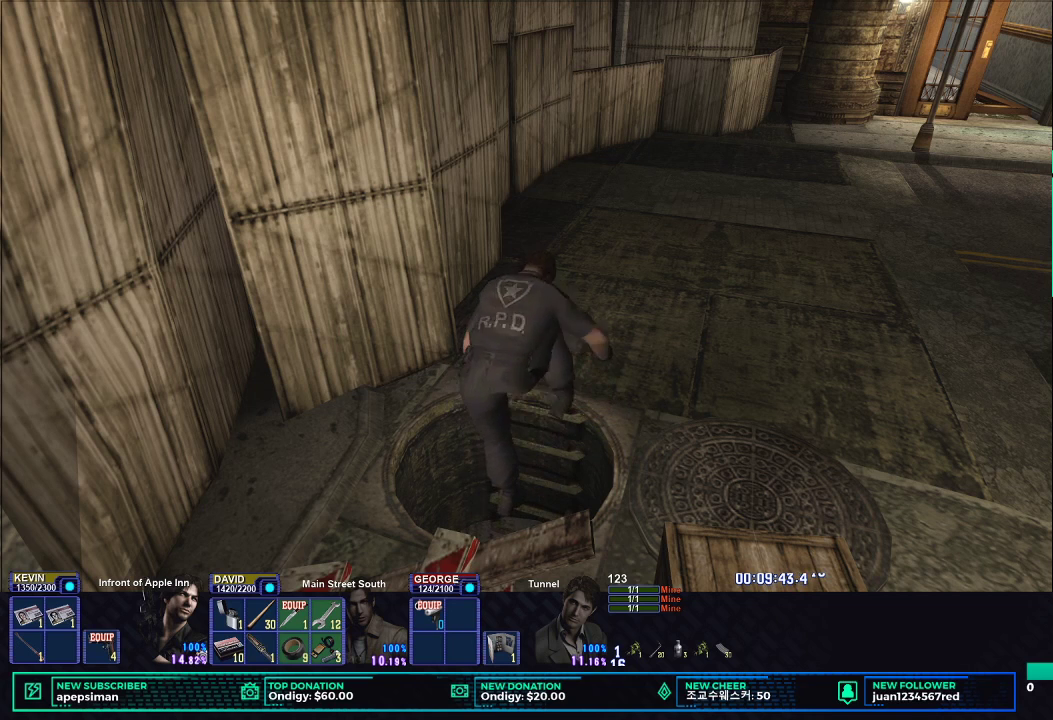
{"buttons": ["X"], "left_stick": "right", "right_stick": "center", "events": [[450, "left_stick", "right"]]}
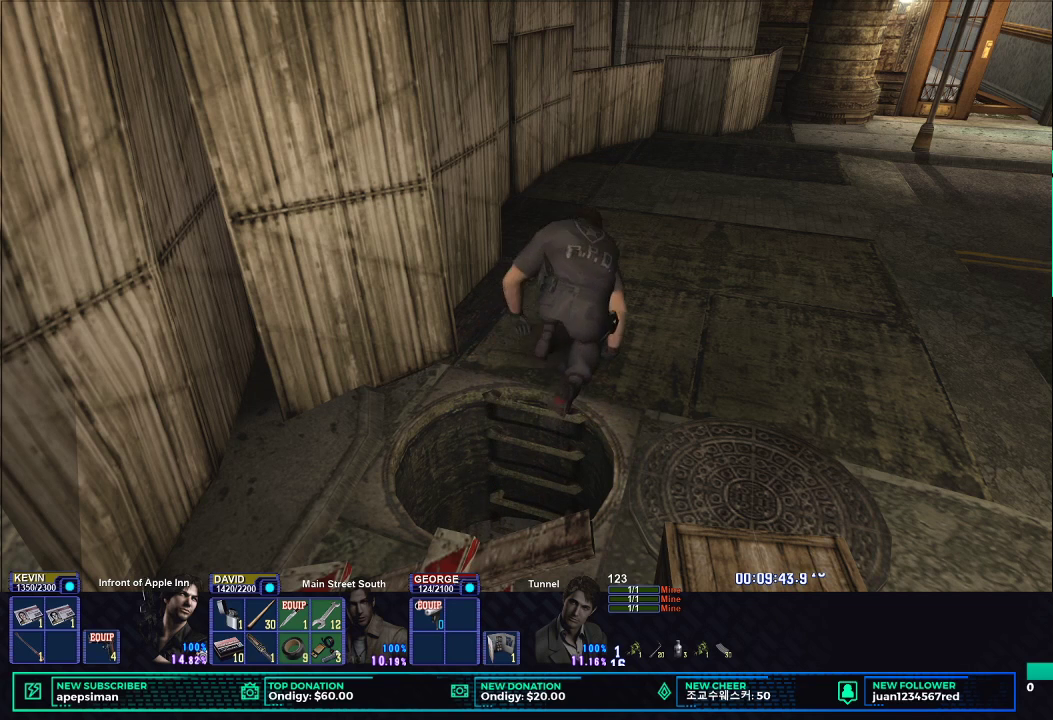
{"buttons": ["X"], "left_stick": "down-right", "right_stick": "center", "events": [[400, "left_stick", "down-right"]]}
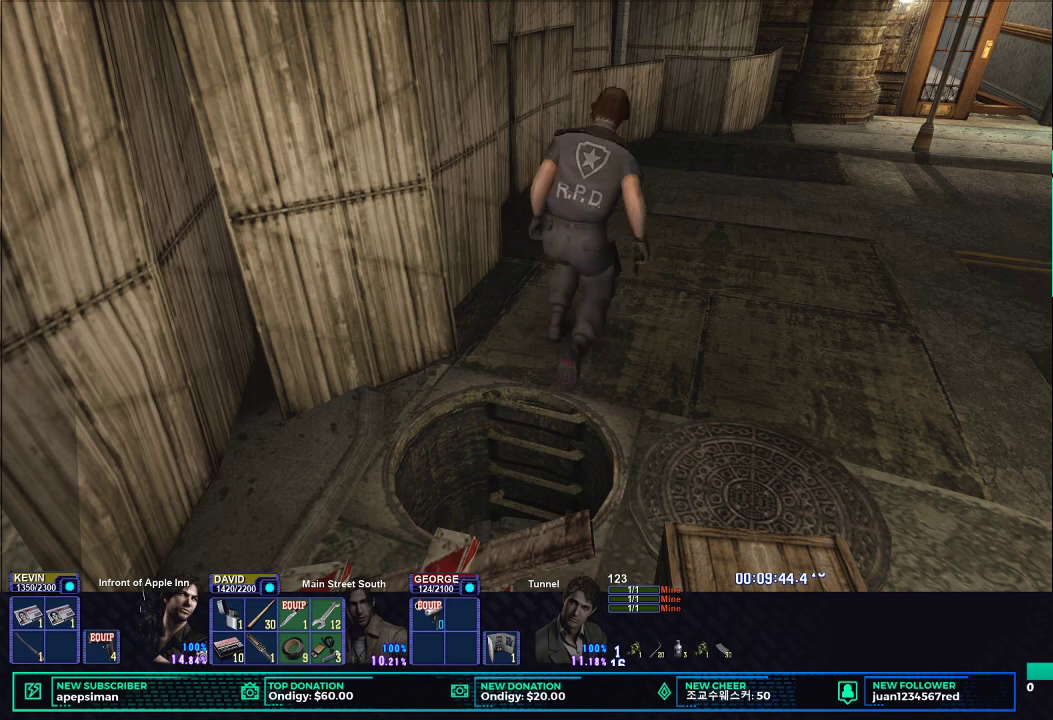
{"buttons": ["X"], "left_stick": "down-right", "right_stick": "center", "events": []}
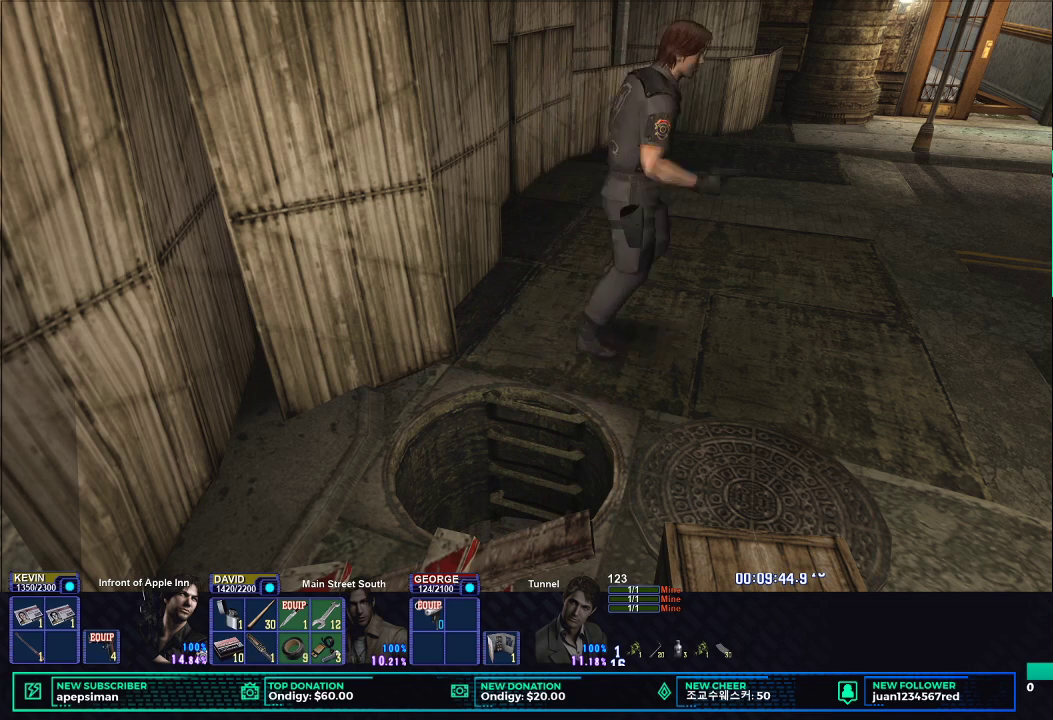
{"buttons": ["X"], "left_stick": "right", "right_stick": "center", "events": [[417, "left_stick", "right"]]}
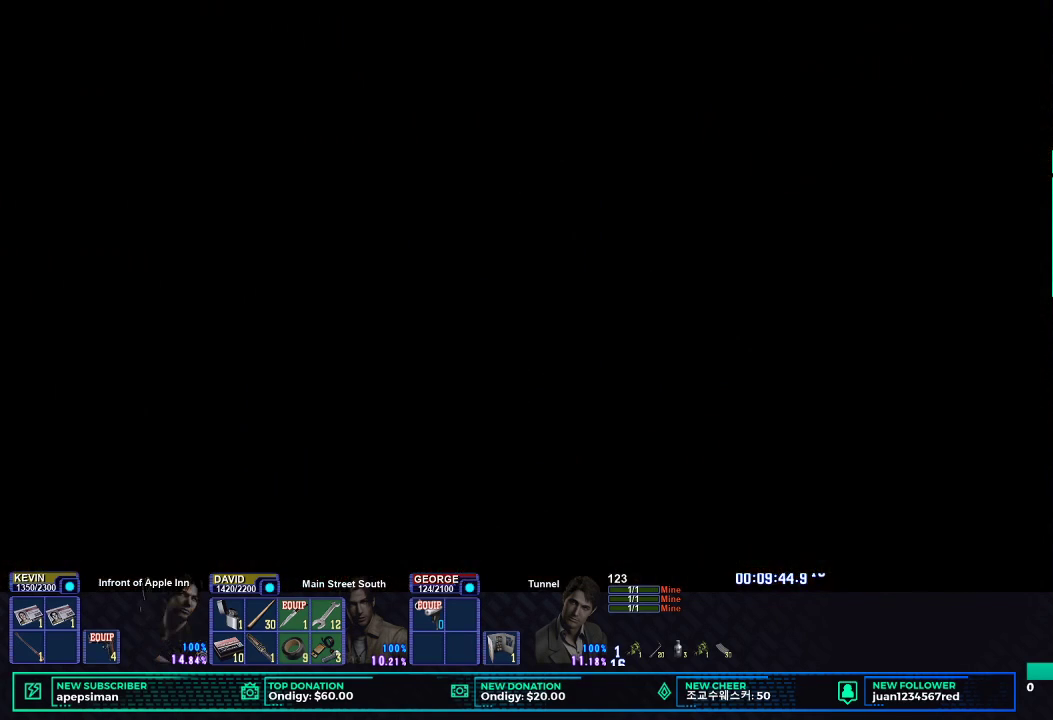
{"buttons": [], "left_stick": "center", "right_stick": "center", "events": [[50, "X", "up"], [83, "left_stick", "center"]]}
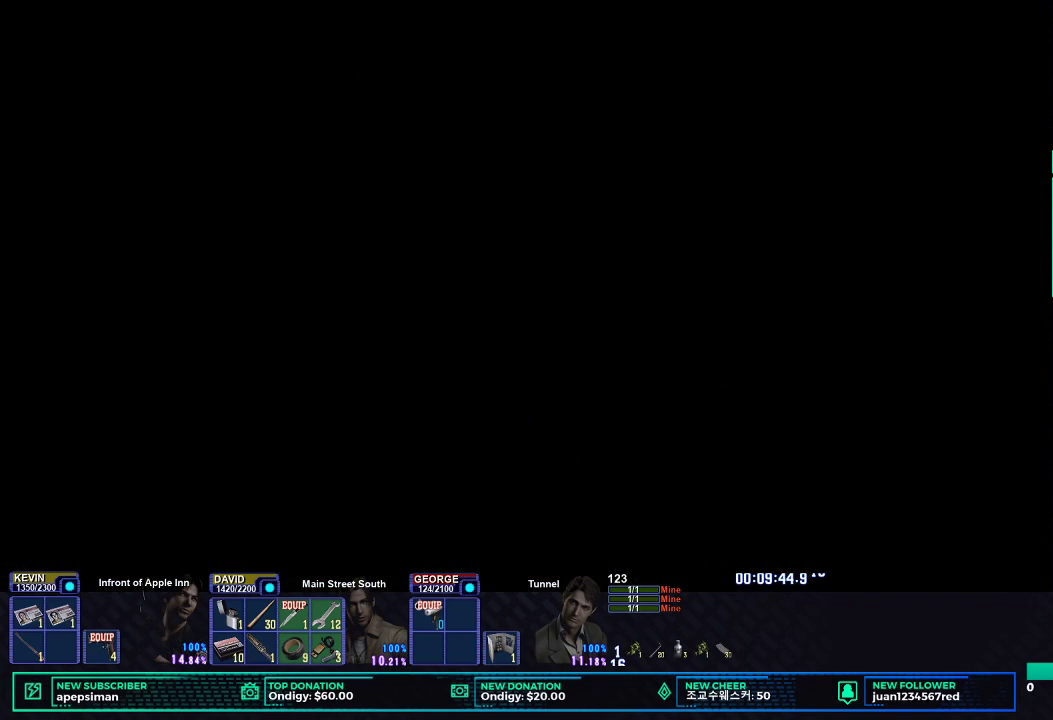
{"buttons": [], "left_stick": "center", "right_stick": "center", "events": []}
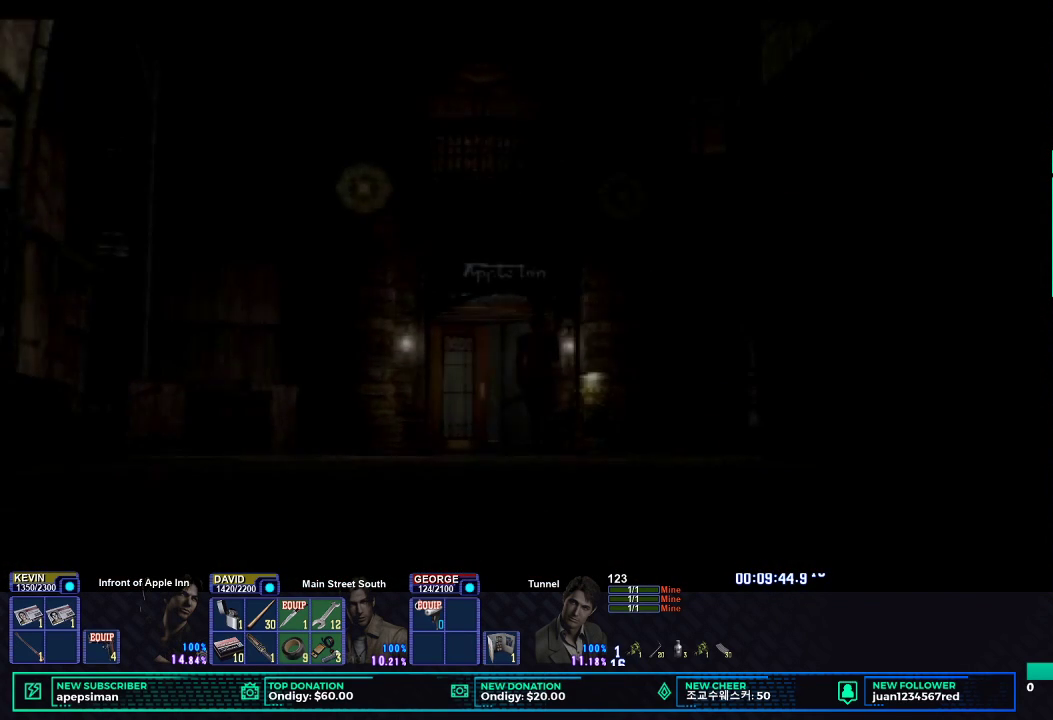
{"buttons": [], "left_stick": "center", "right_stick": "center", "events": []}
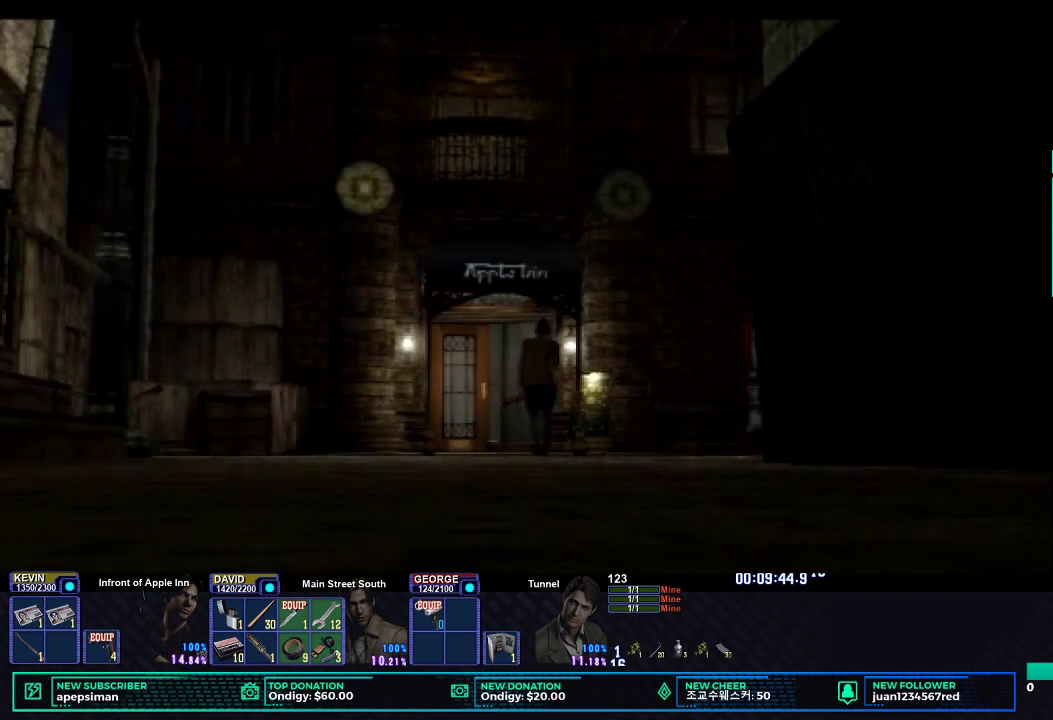
{"buttons": ["START"], "left_stick": "center", "right_stick": "center", "events": [[150, "START", "down"], [300, "START", "up"], [417, "START", "down"]]}
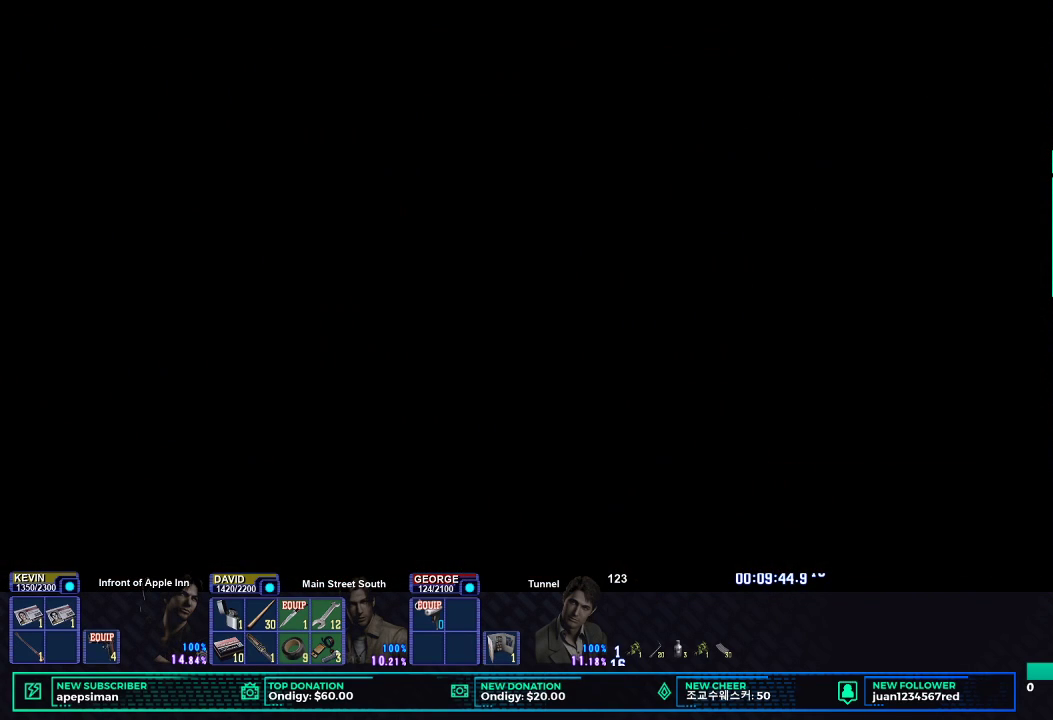
{"buttons": [], "left_stick": "center", "right_stick": "center", "events": [[33, "START", "up"]]}
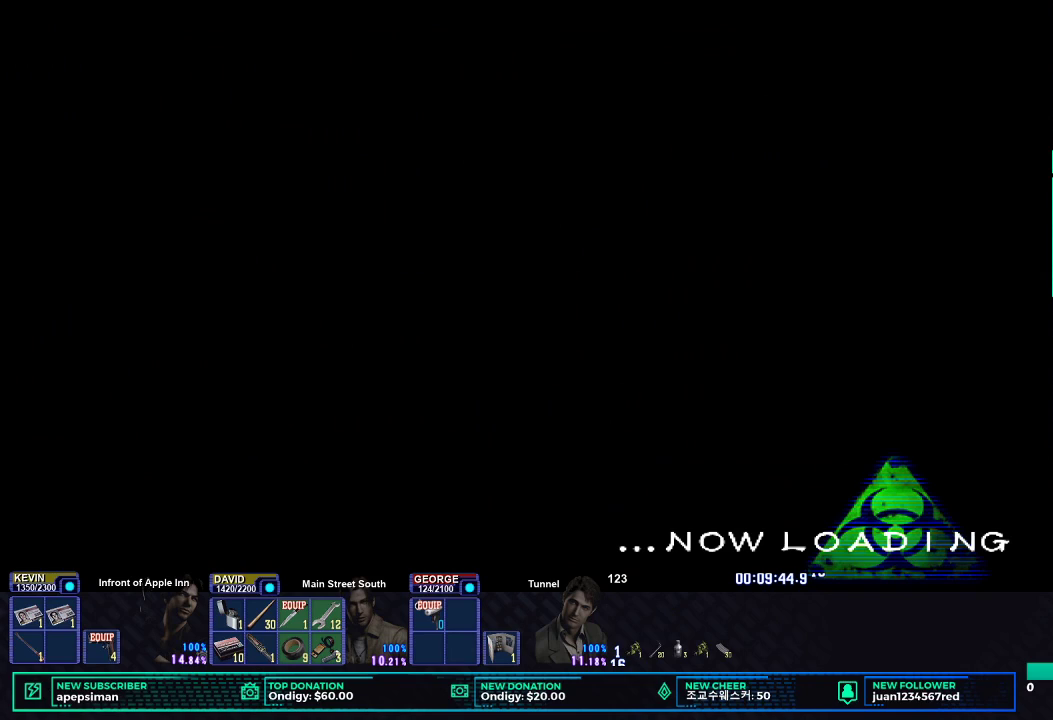
{"buttons": ["X"], "left_stick": "down-right", "right_stick": "center", "events": [[417, "X", "down"], [433, "left_stick", "down-right"]]}